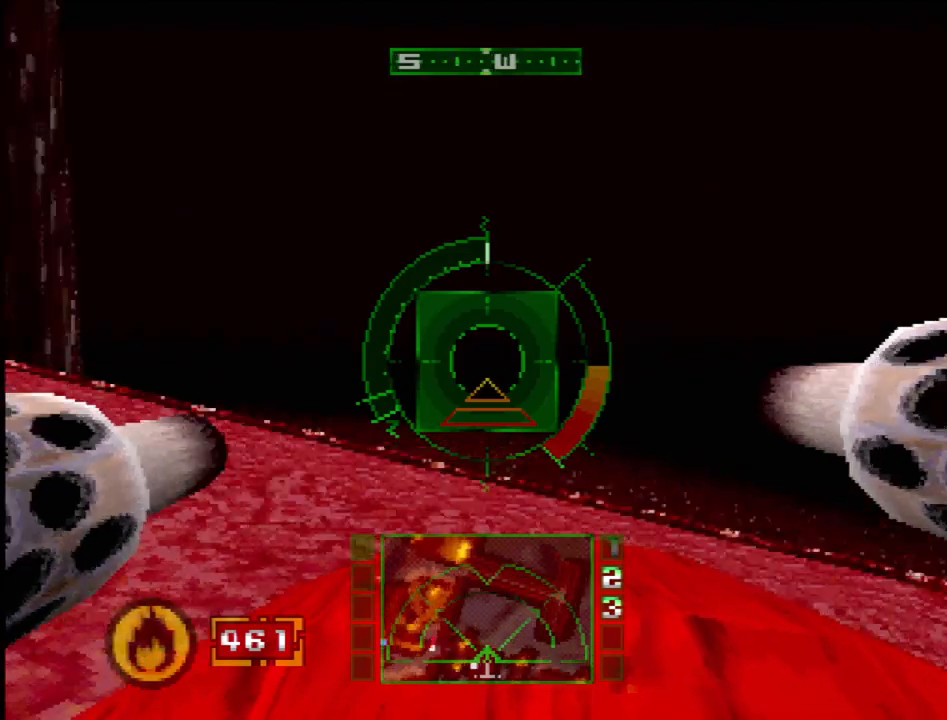
Gameplay with a controller (PlayStation layout); each line is a JSON object with the inputs held at the frame after it. "events" lists button and stick changes between this image and that frame as [ms after this image, input, new state], when the widget could be followed in between. Not read: L3 R3.
{"buttons": ["SQUARE"], "events": [[267, "DPAD_LEFT", "up"], [333, "SQUARE", "down"]]}
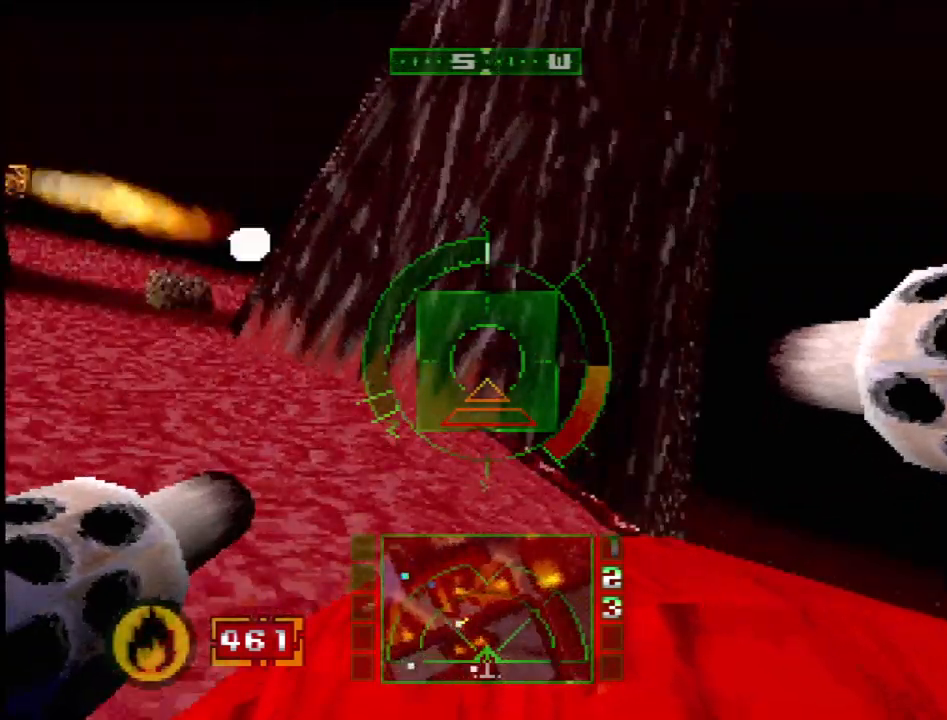
{"buttons": [], "events": [[100, "DPAD_RIGHT", "down"], [100, "SQUARE", "up"], [250, "DPAD_RIGHT", "up"], [267, "SQUARE", "down"], [350, "SQUARE", "up"]]}
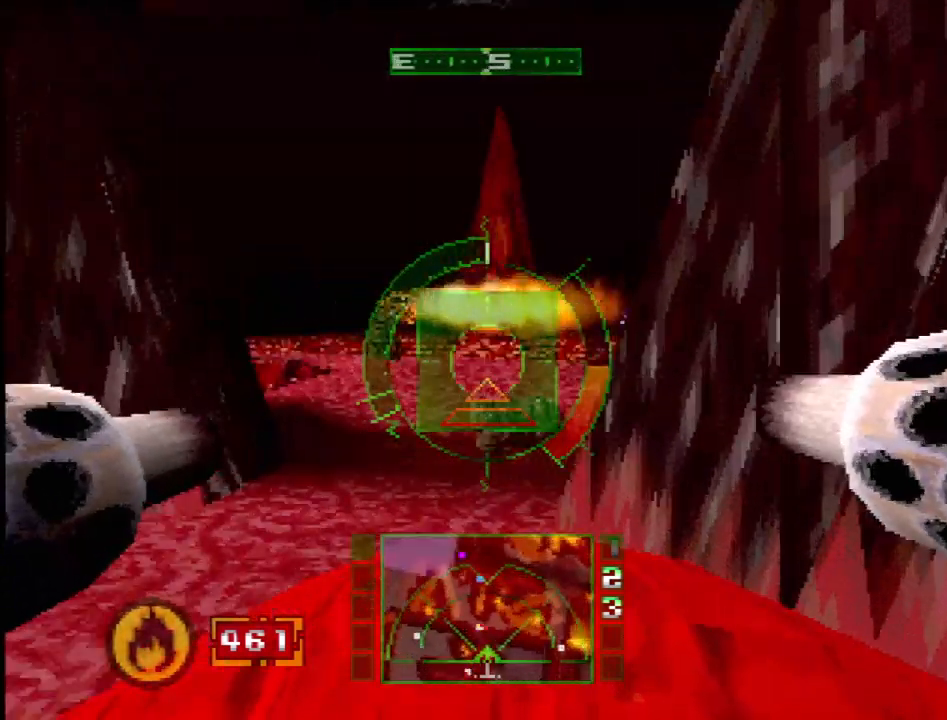
{"buttons": ["SQUARE"], "events": [[50, "SQUARE", "down"], [150, "SQUARE", "up"], [367, "SQUARE", "down"]]}
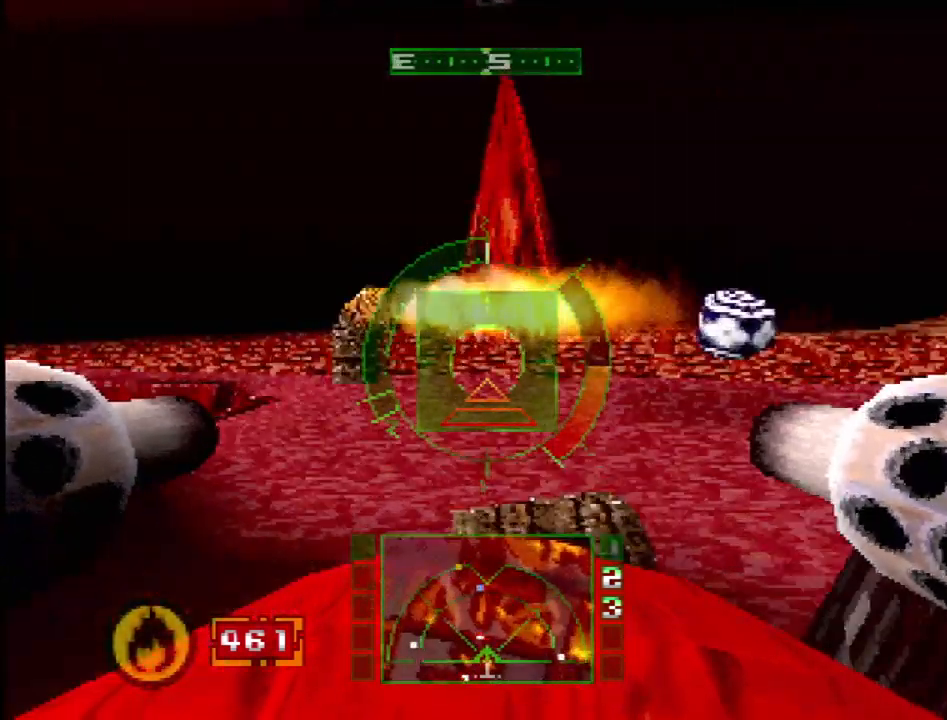
{"buttons": [], "events": [[33, "SQUARE", "up"], [83, "DPAD_RIGHT", "down"], [267, "DPAD_RIGHT", "up"], [383, "DPAD_RIGHT", "down"], [483, "DPAD_RIGHT", "up"]]}
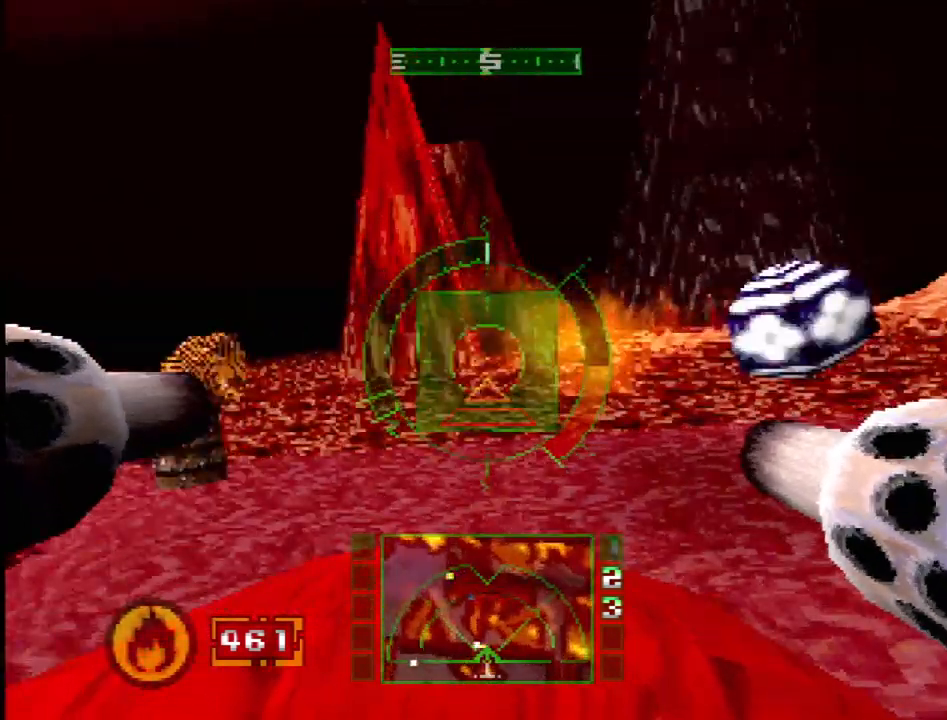
{"buttons": ["SQUARE"], "events": [[117, "SQUARE", "down"], [133, "DPAD_RIGHT", "down"], [383, "DPAD_RIGHT", "up"]]}
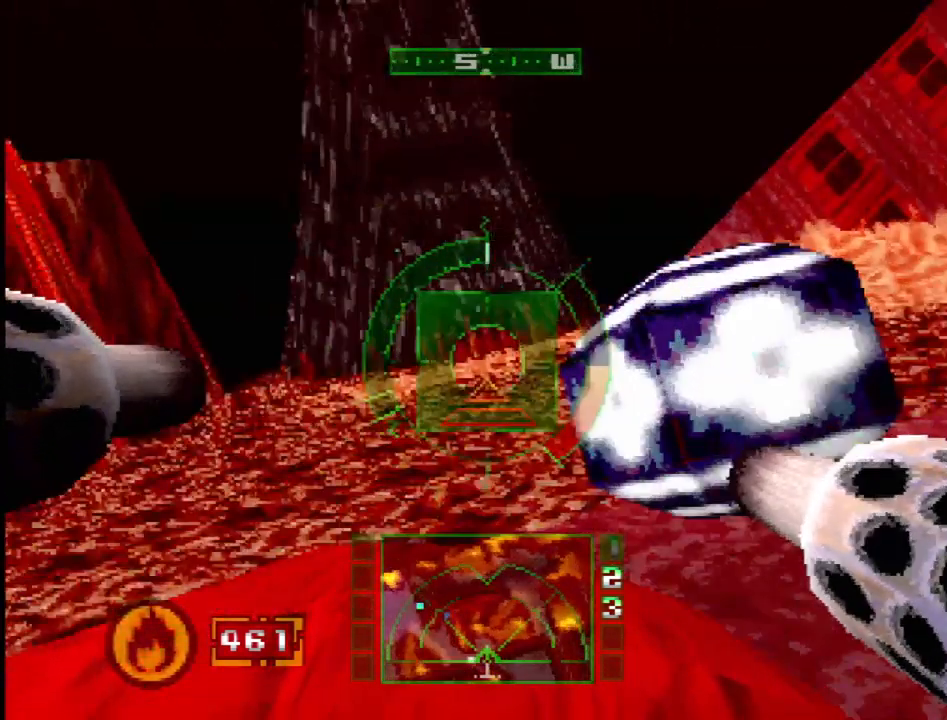
{"buttons": ["DPAD_LEFT"], "events": [[50, "DPAD_LEFT", "down"], [67, "SQUARE", "up"], [283, "SQUARE", "down"], [467, "SQUARE", "up"]]}
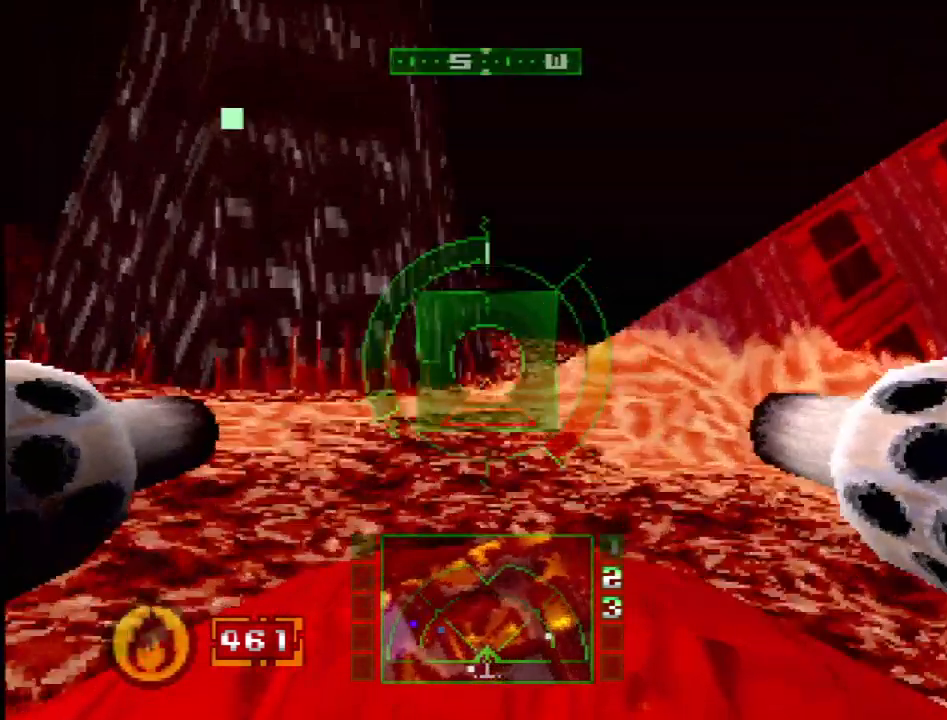
{"buttons": ["SQUARE"], "events": [[67, "DPAD_LEFT", "up"], [433, "SQUARE", "down"]]}
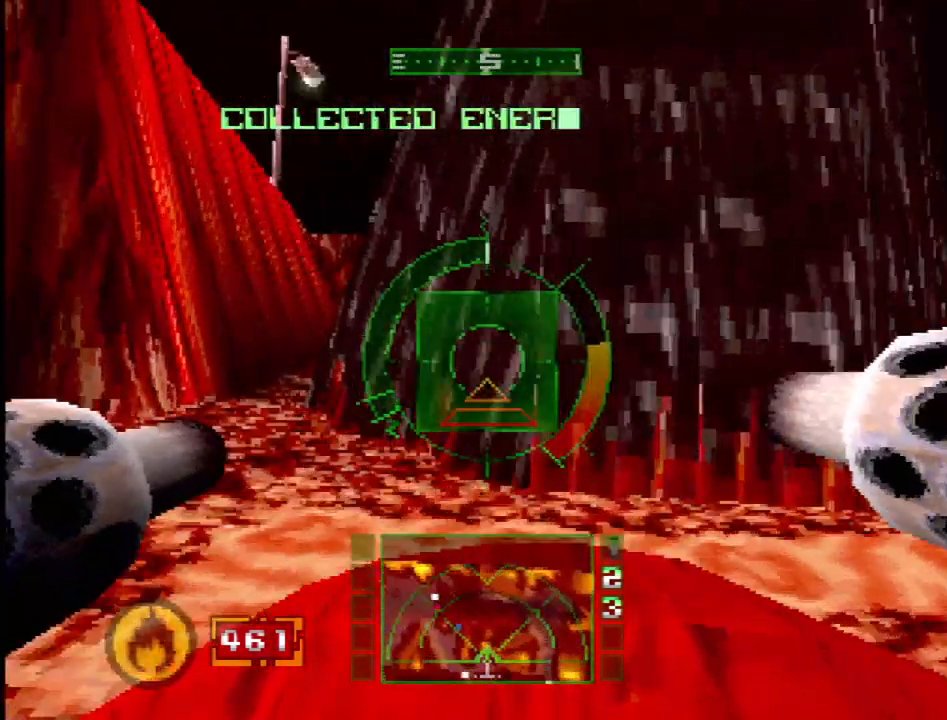
{"buttons": ["CROSS", "DPAD_RIGHT"], "events": [[83, "DPAD_LEFT", "down"], [150, "SQUARE", "up"], [233, "DPAD_LEFT", "up"], [300, "CROSS", "down"], [367, "DPAD_RIGHT", "down"]]}
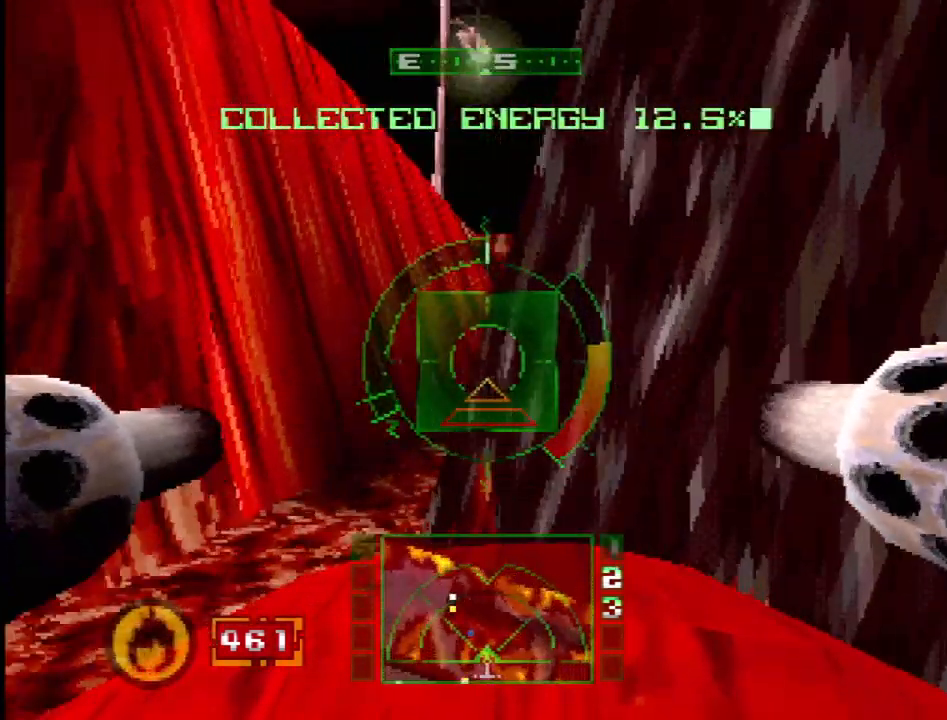
{"buttons": ["R2"], "events": [[33, "R2", "down"], [50, "CROSS", "up"], [383, "DPAD_RIGHT", "up"]]}
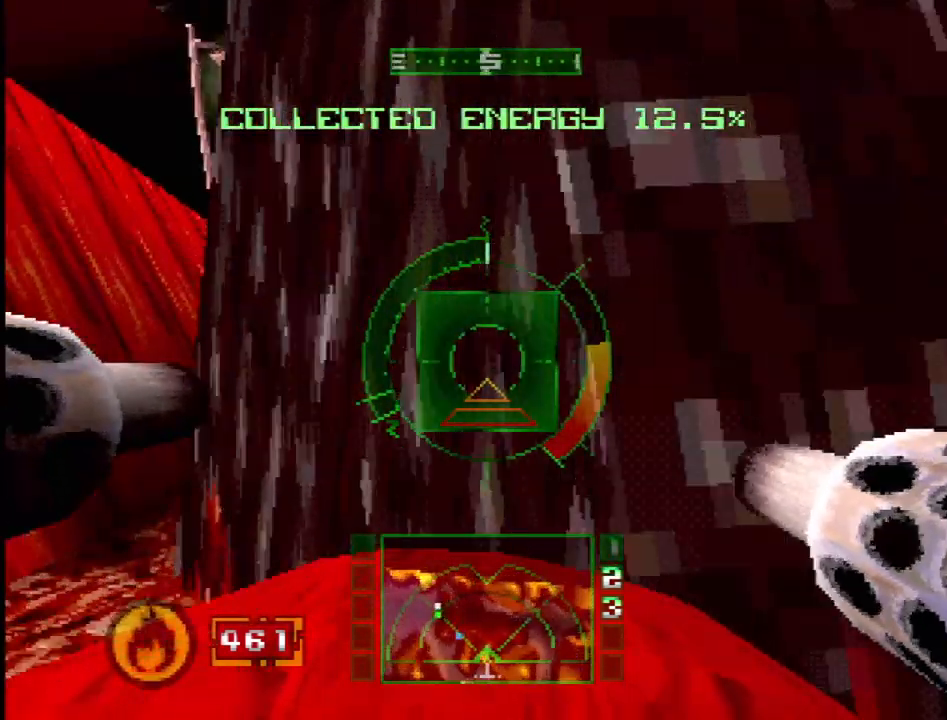
{"buttons": ["SQUARE", "R2"], "events": [[500, "SQUARE", "down"]]}
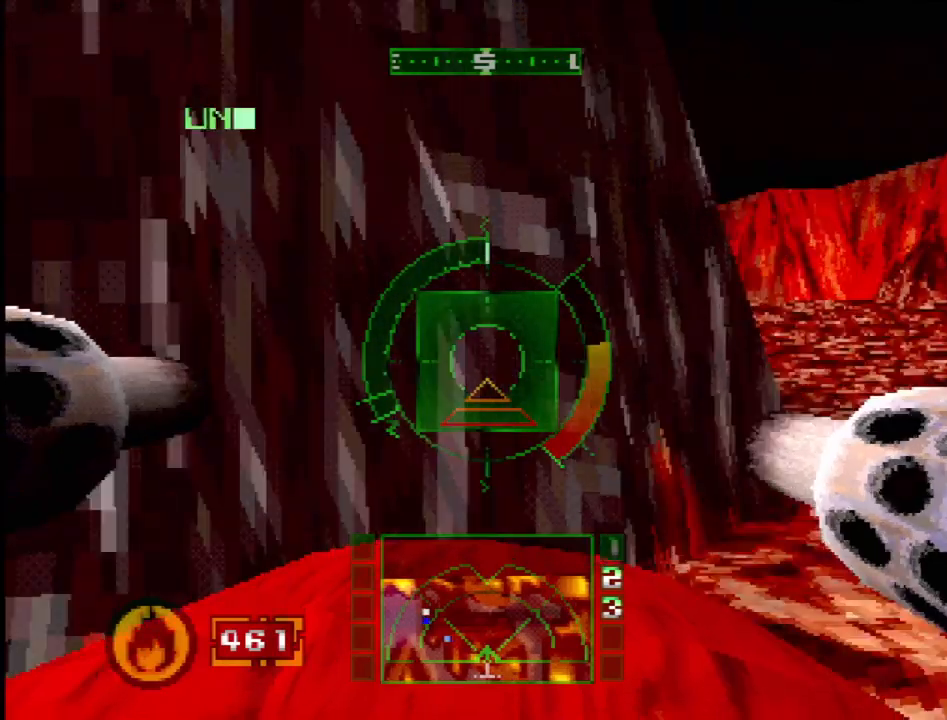
{"buttons": ["SQUARE", "R2"], "events": [[50, "DPAD_LEFT", "down"], [367, "DPAD_LEFT", "up"]]}
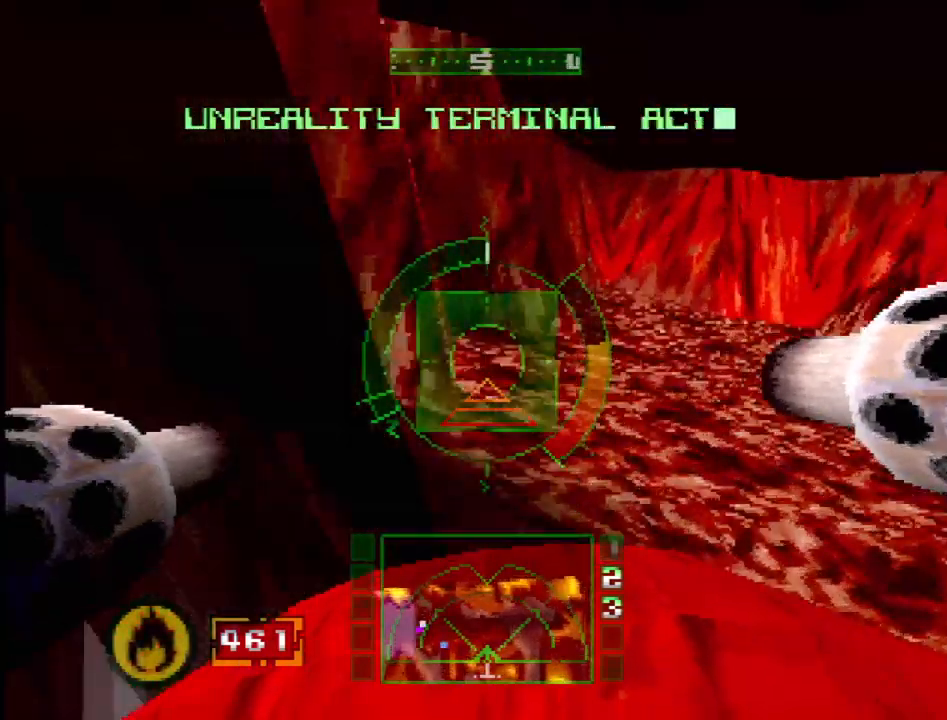
{"buttons": ["DPAD_RIGHT"], "events": [[17, "R2", "up"], [17, "SQUARE", "up"], [233, "DPAD_RIGHT", "down"]]}
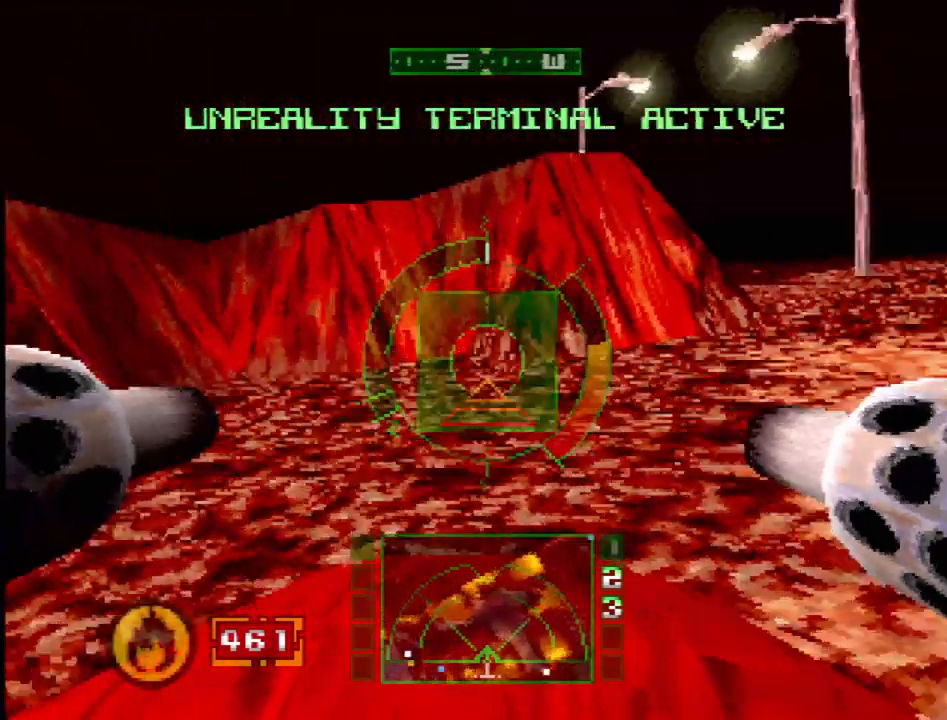
{"buttons": ["SQUARE"], "events": [[50, "DPAD_RIGHT", "up"], [67, "SQUARE", "down"], [250, "DPAD_LEFT", "down"], [483, "DPAD_LEFT", "up"]]}
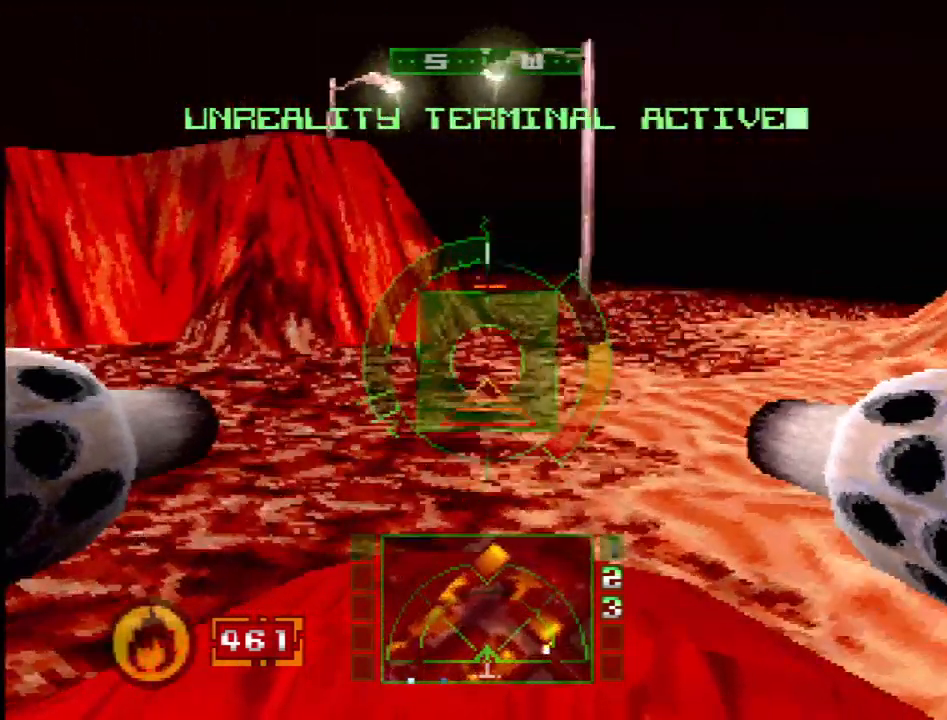
{"buttons": ["SQUARE", "R2"], "events": [[167, "DPAD_RIGHT", "down"], [233, "R2", "down"], [283, "DPAD_RIGHT", "up"]]}
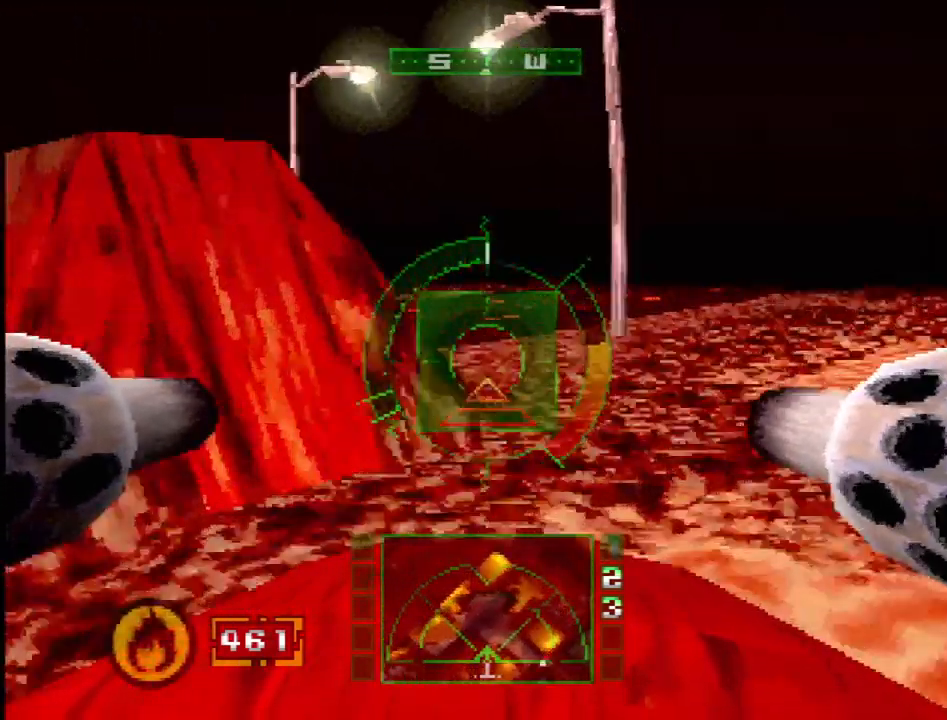
{"buttons": ["DPAD_LEFT"], "events": [[117, "DPAD_LEFT", "down"], [217, "R2", "up"], [217, "SQUARE", "up"]]}
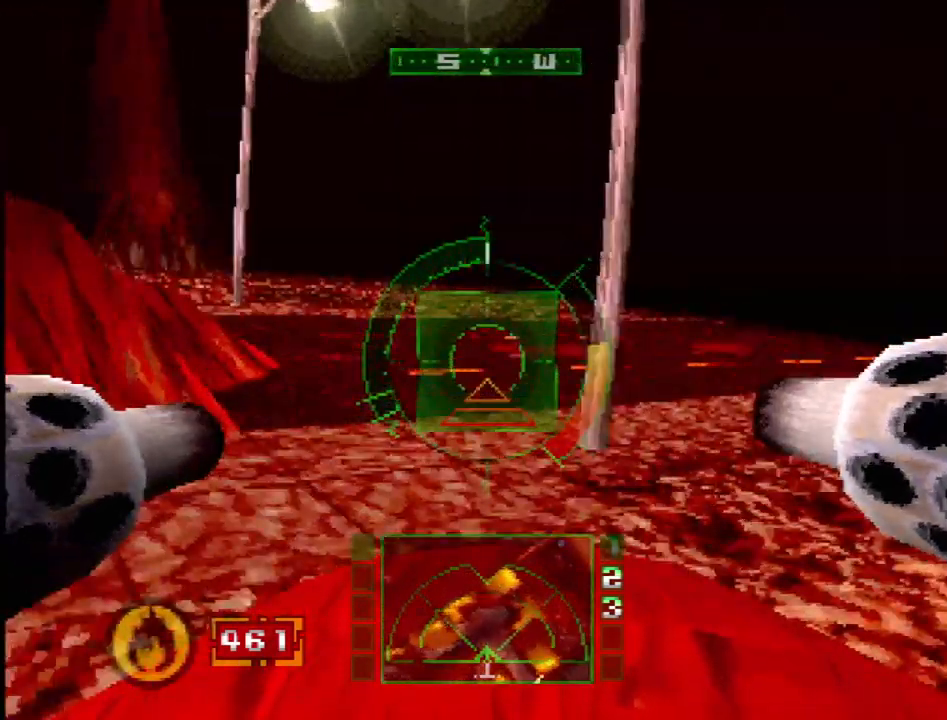
{"buttons": ["SQUARE", "R2"], "events": [[117, "DPAD_LEFT", "up"], [167, "SQUARE", "down"], [317, "SQUARE", "up"], [450, "R2", "down"], [467, "SQUARE", "down"]]}
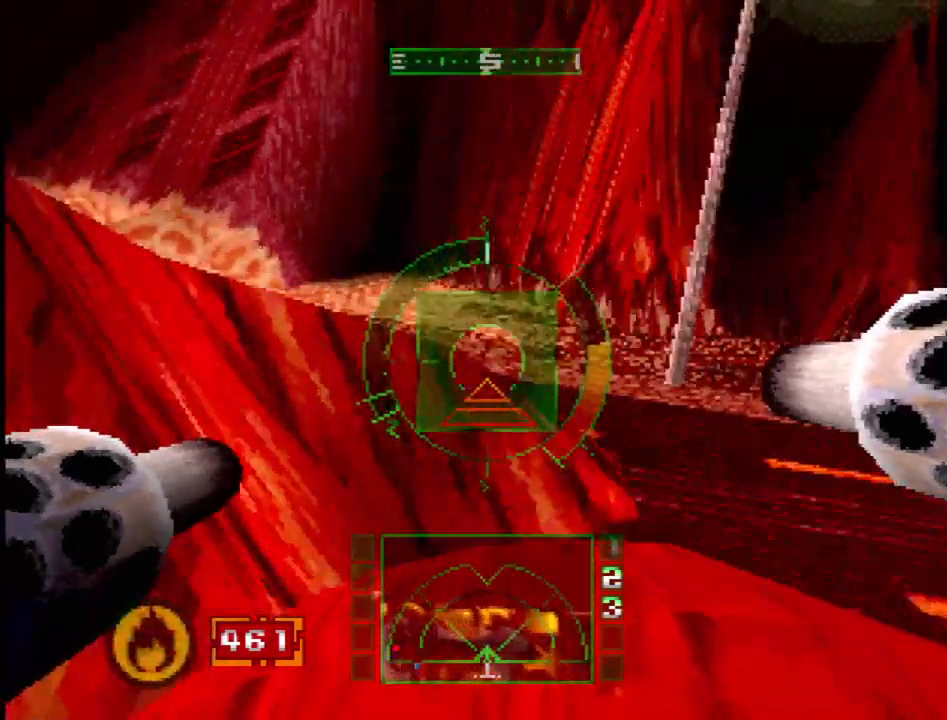
{"buttons": [], "events": [[67, "DPAD_LEFT", "down"], [183, "R2", "up"], [233, "SQUARE", "up"], [450, "DPAD_LEFT", "up"]]}
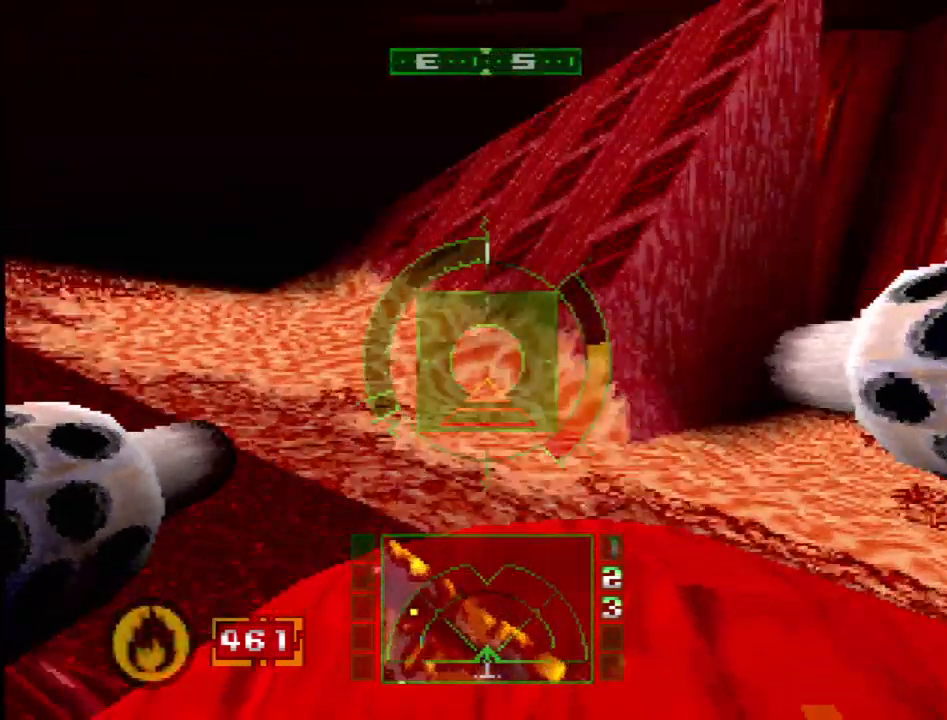
{"buttons": ["SQUARE", "DPAD_RIGHT"], "events": [[33, "R2", "down"], [117, "R2", "up"], [383, "SQUARE", "down"], [450, "DPAD_RIGHT", "down"]]}
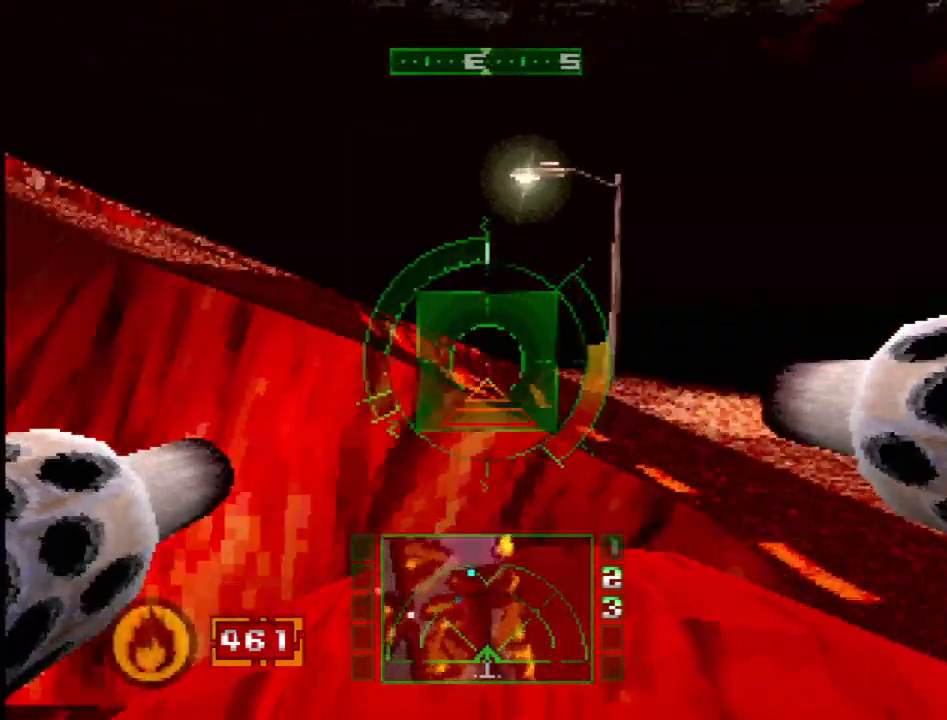
{"buttons": ["R2"], "events": [[100, "DPAD_RIGHT", "up"], [117, "R2", "down"], [183, "SQUARE", "up"]]}
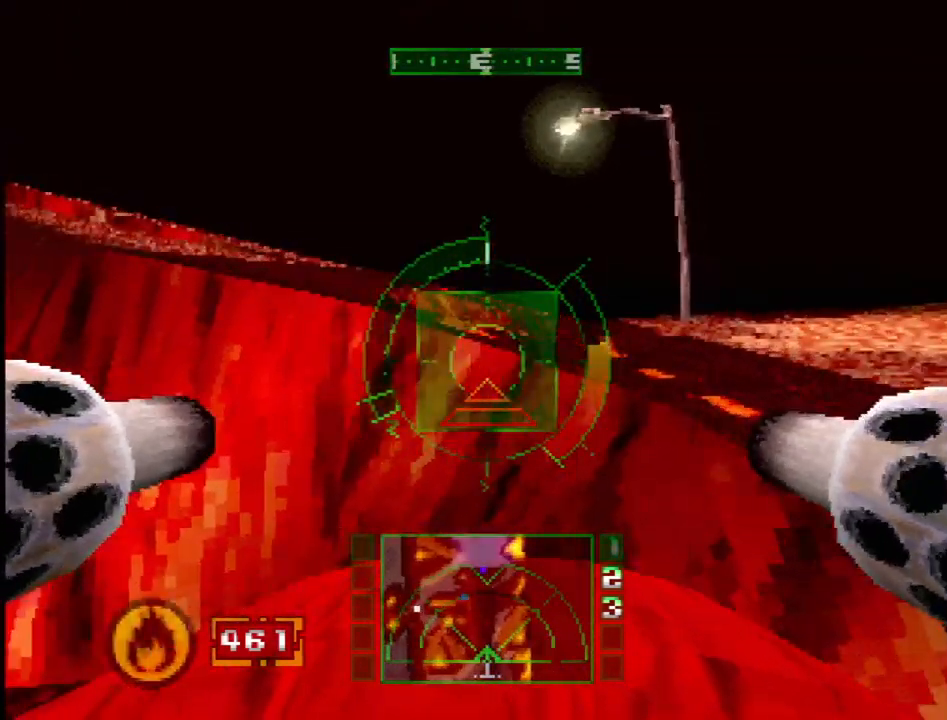
{"buttons": ["SQUARE"], "events": [[200, "R2", "up"], [200, "SQUARE", "down"]]}
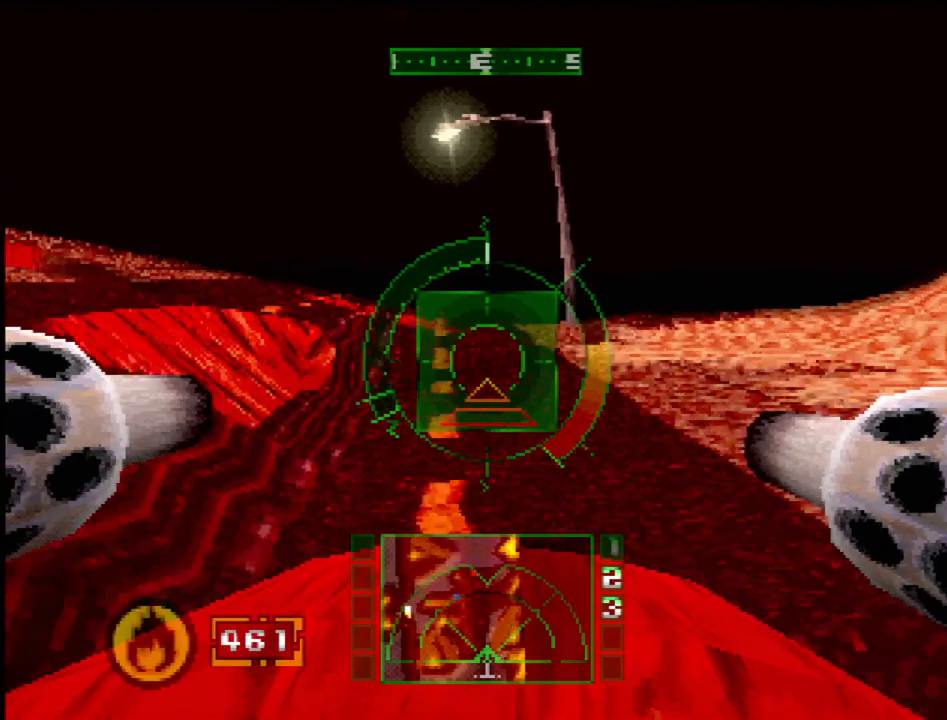
{"buttons": ["SQUARE"], "events": [[300, "SQUARE", "up"], [333, "DPAD_RIGHT", "down"], [433, "SQUARE", "down"], [450, "DPAD_RIGHT", "up"]]}
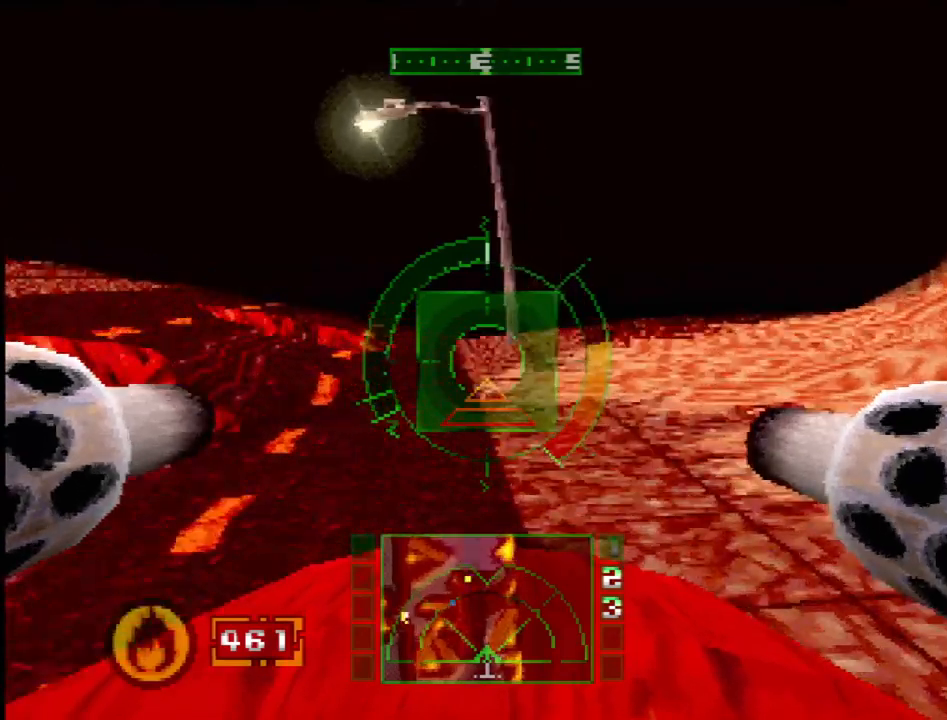
{"buttons": ["SQUARE"], "events": [[67, "SQUARE", "up"], [133, "SQUARE", "down"], [200, "DPAD_LEFT", "down"], [267, "SQUARE", "up"], [333, "DPAD_LEFT", "up"], [383, "SQUARE", "down"]]}
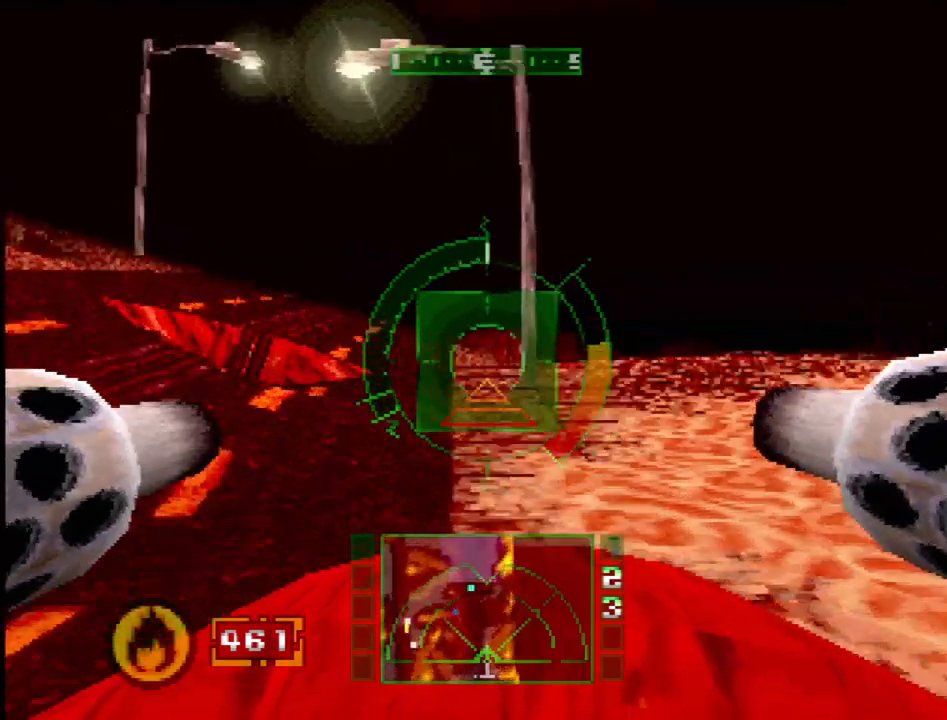
{"buttons": ["SQUARE"], "events": [[17, "SQUARE", "up"], [100, "SQUARE", "down"], [150, "DPAD_LEFT", "down"], [233, "DPAD_LEFT", "up"], [250, "SQUARE", "up"], [433, "SQUARE", "down"]]}
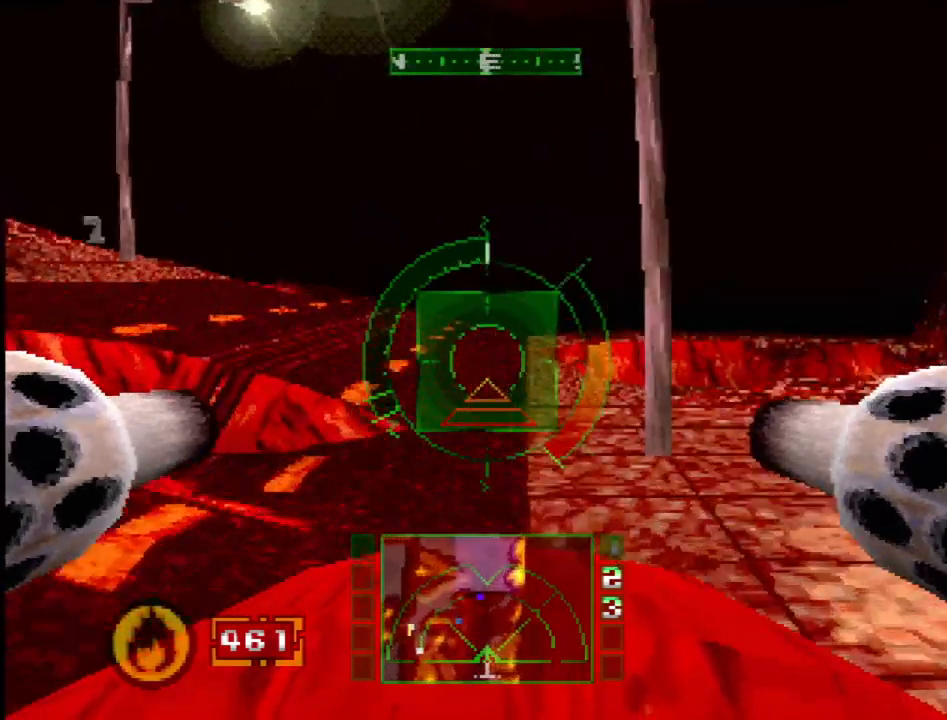
{"buttons": ["SQUARE"], "events": []}
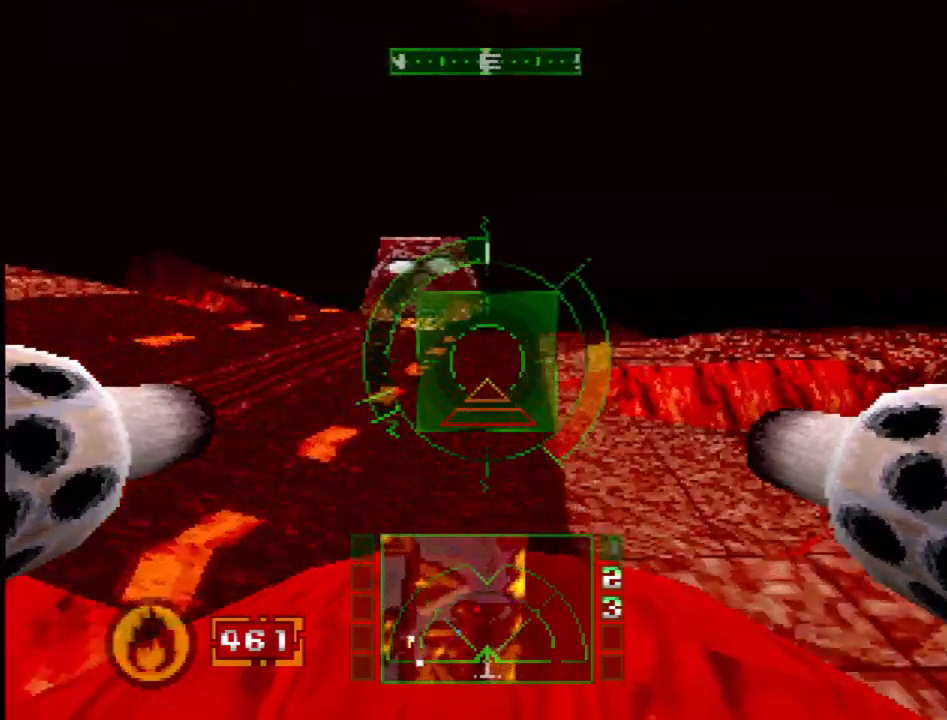
{"buttons": ["SQUARE"], "events": []}
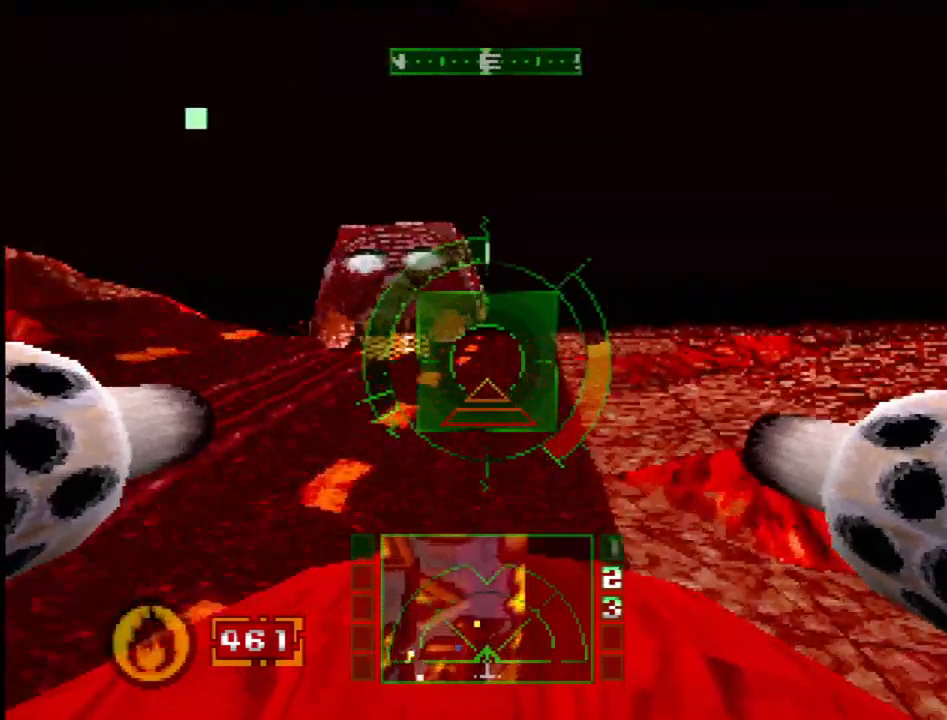
{"buttons": ["DPAD_LEFT"], "events": [[83, "DPAD_RIGHT", "down"], [117, "SQUARE", "up"], [200, "DPAD_RIGHT", "up"], [500, "DPAD_LEFT", "down"]]}